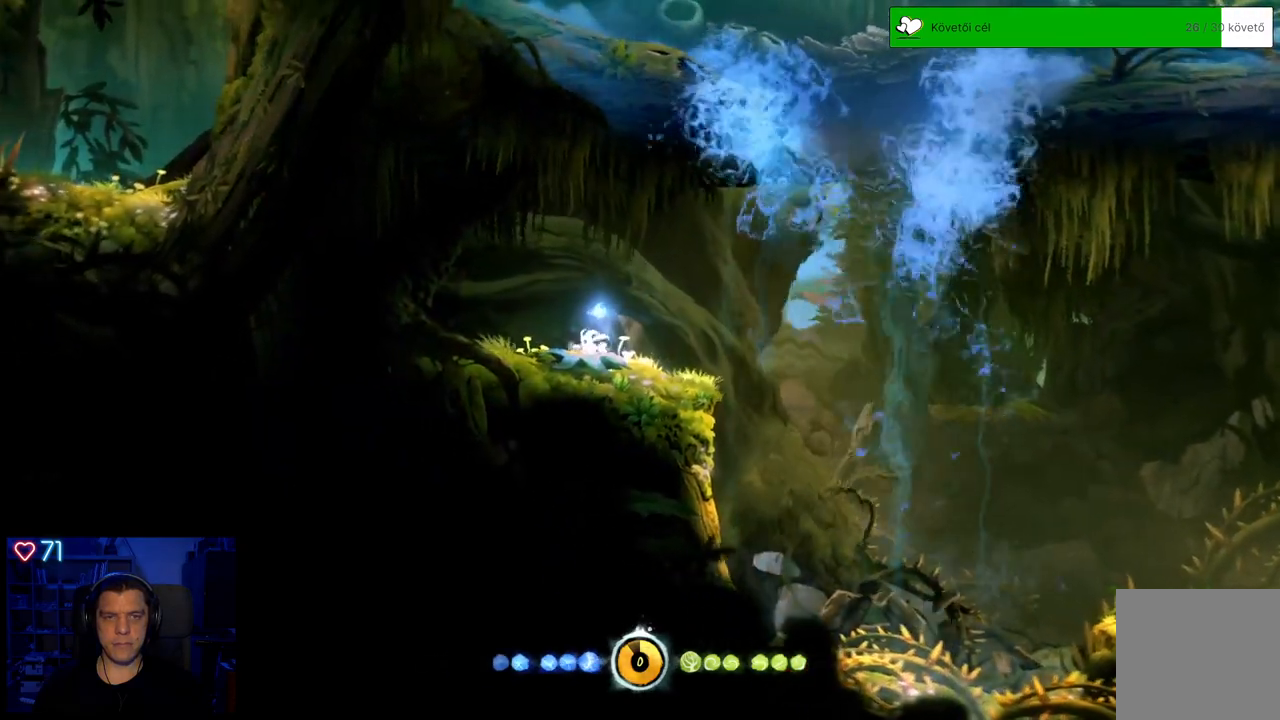
Gameplay with a controller (Xbox layout); each line is a JSON object with the inputs held at the frame after it. "events" lists button and stick changes between this image and that frame as [ms after this image, input, new state], when the widget could be followed in between. Not read: L3.
{"buttons": [], "left_stick": "center", "right_stick": "center", "events": []}
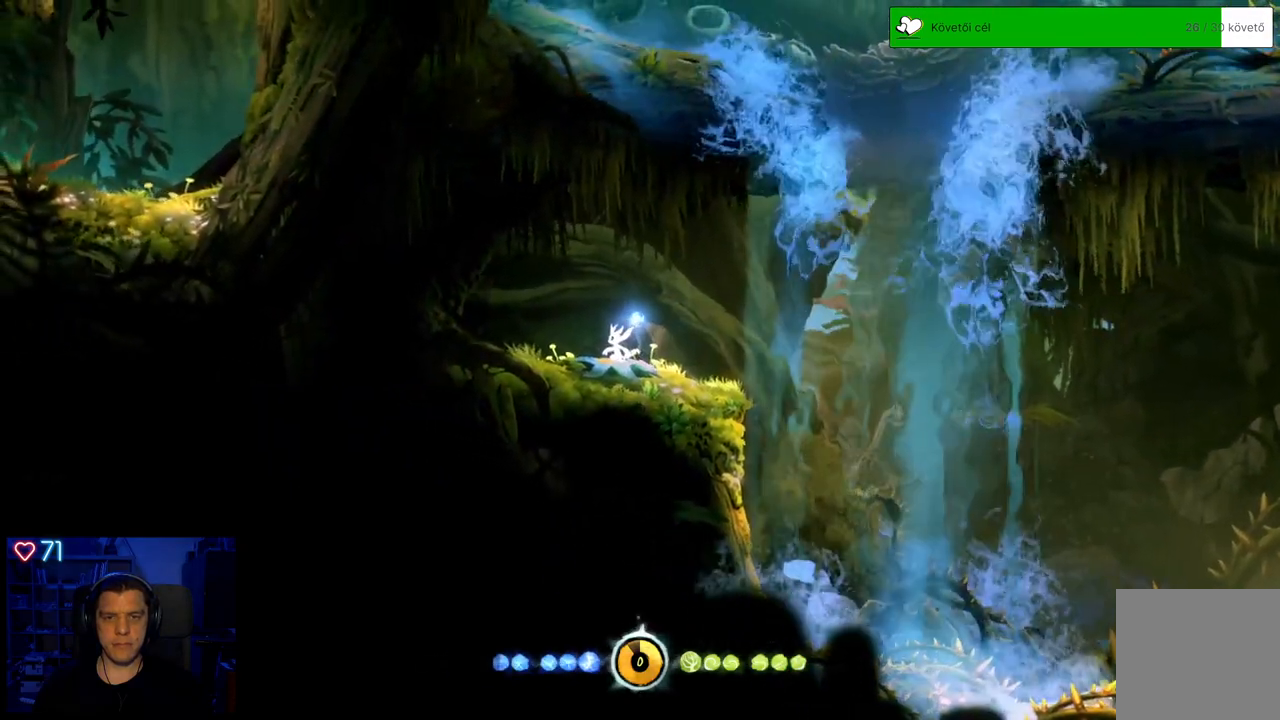
{"buttons": [], "left_stick": "center", "right_stick": "center", "events": []}
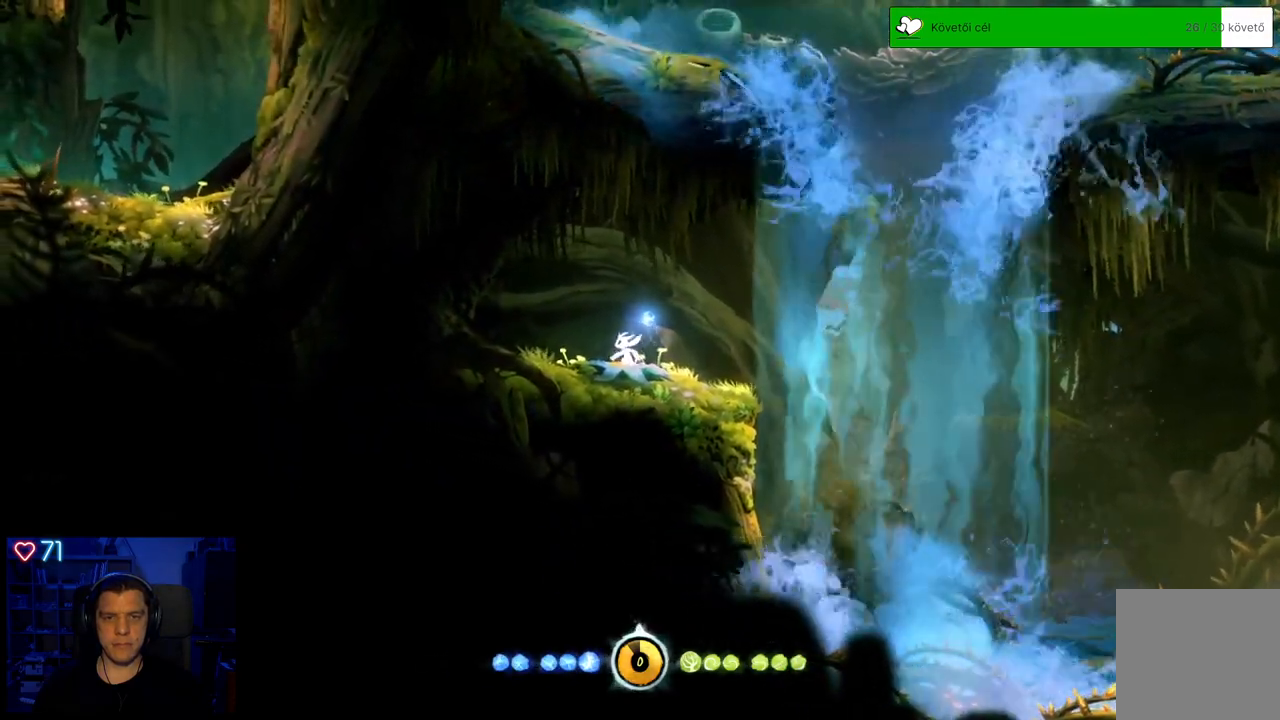
{"buttons": [], "left_stick": "center", "right_stick": "center", "events": []}
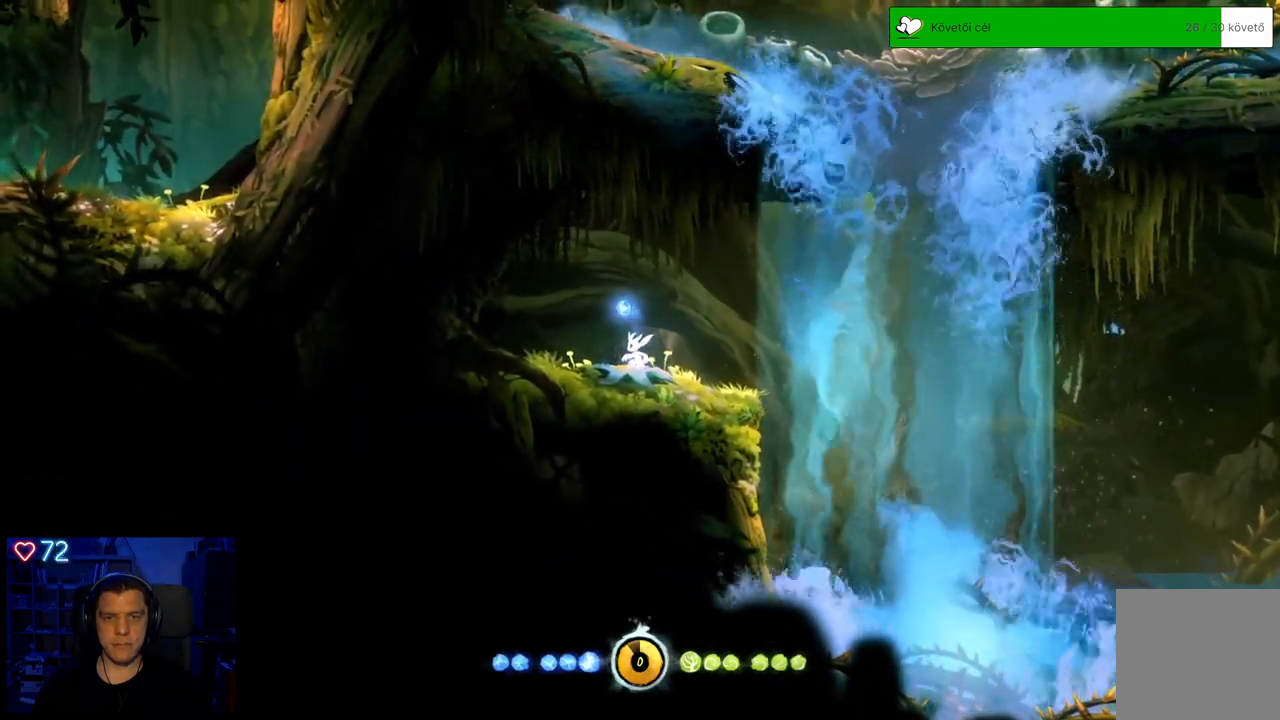
{"buttons": [], "left_stick": "center", "right_stick": "center", "events": []}
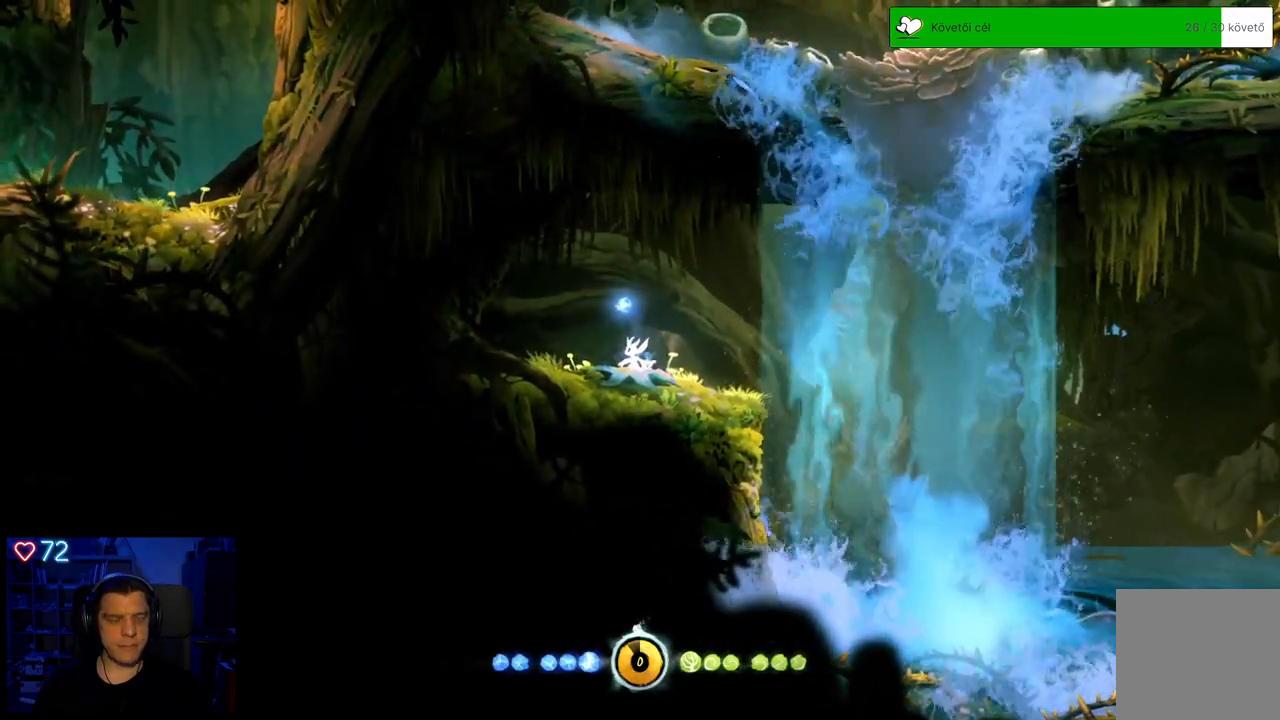
{"buttons": [], "left_stick": "center", "right_stick": "center", "events": []}
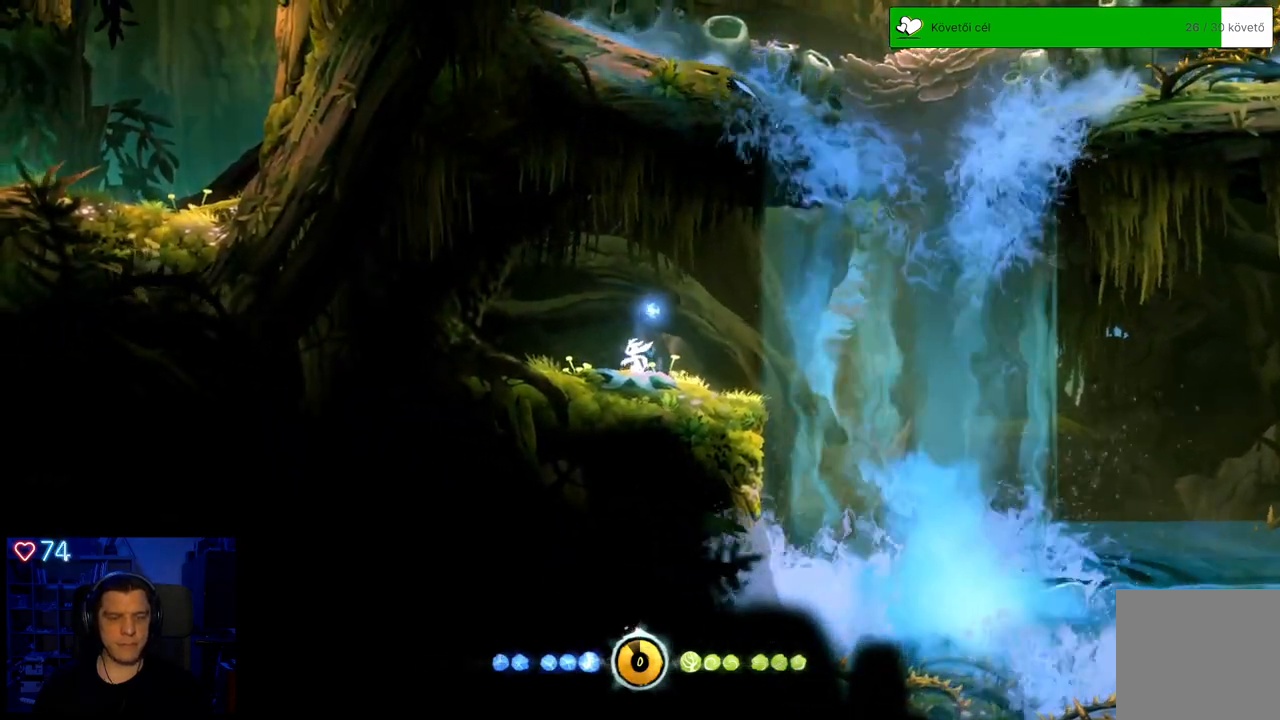
{"buttons": [], "left_stick": "center", "right_stick": "center", "events": []}
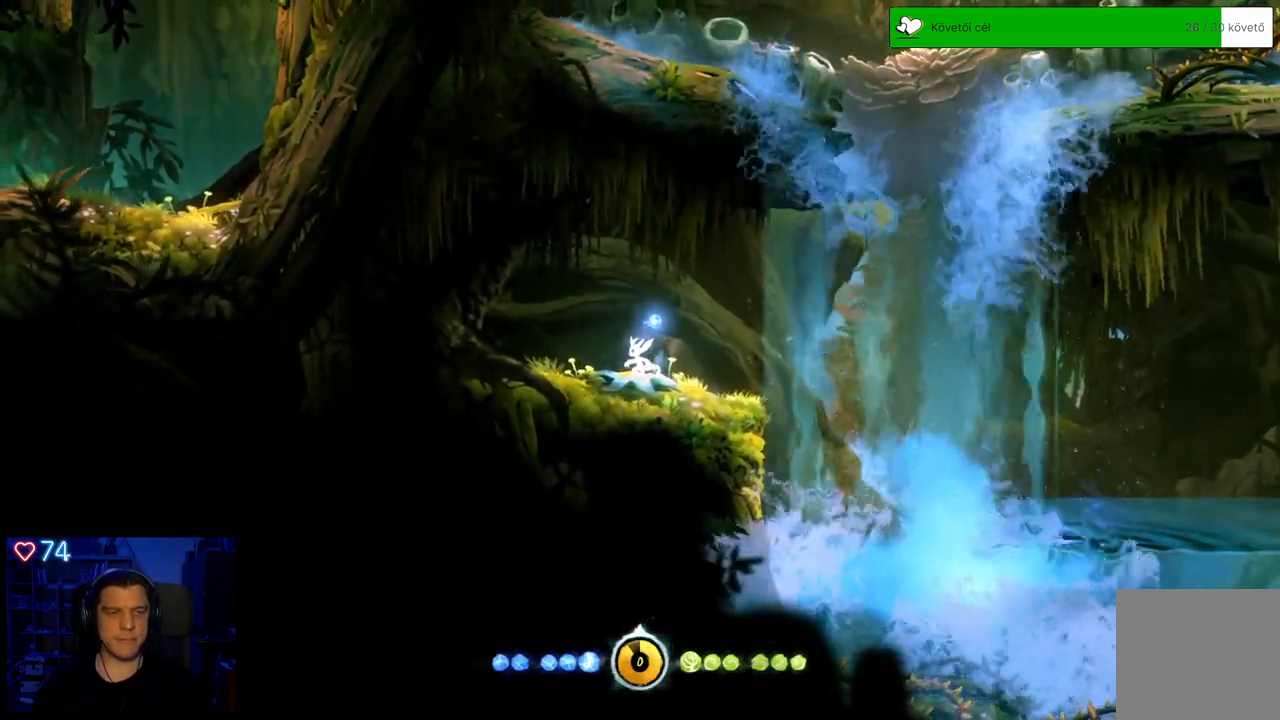
{"buttons": [], "left_stick": "center", "right_stick": "center", "events": []}
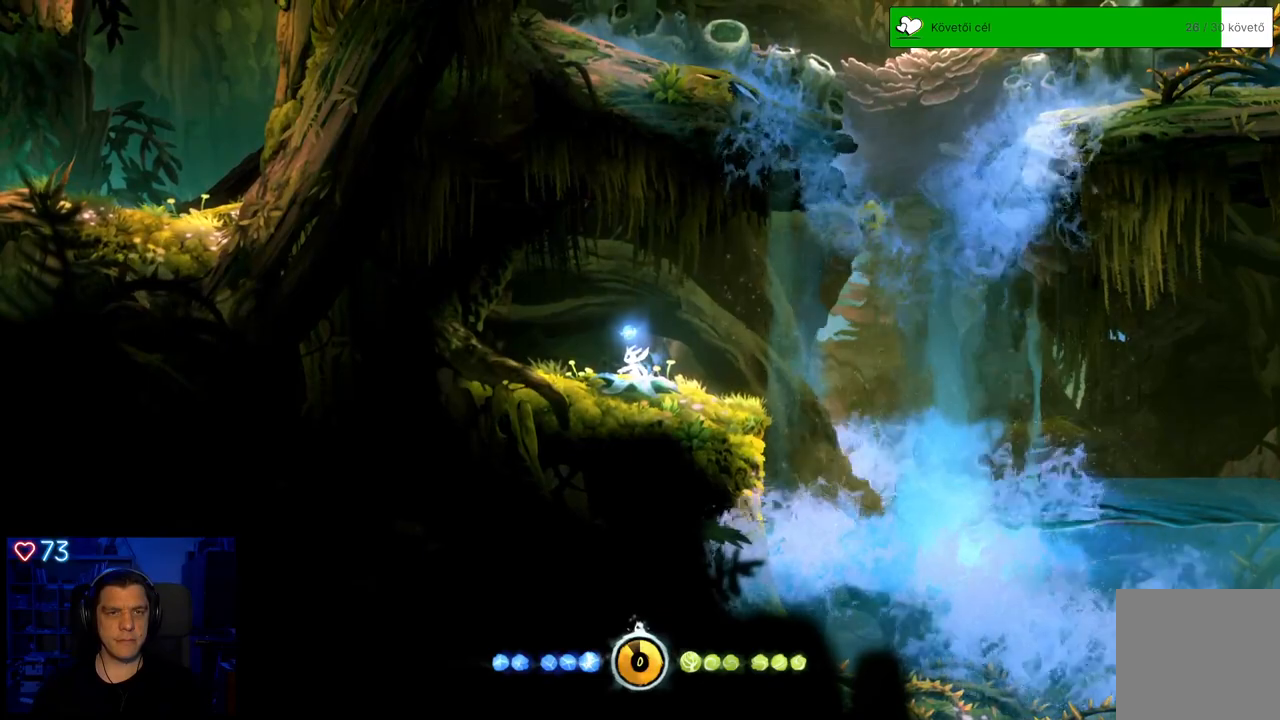
{"buttons": [], "left_stick": "center", "right_stick": "center", "events": []}
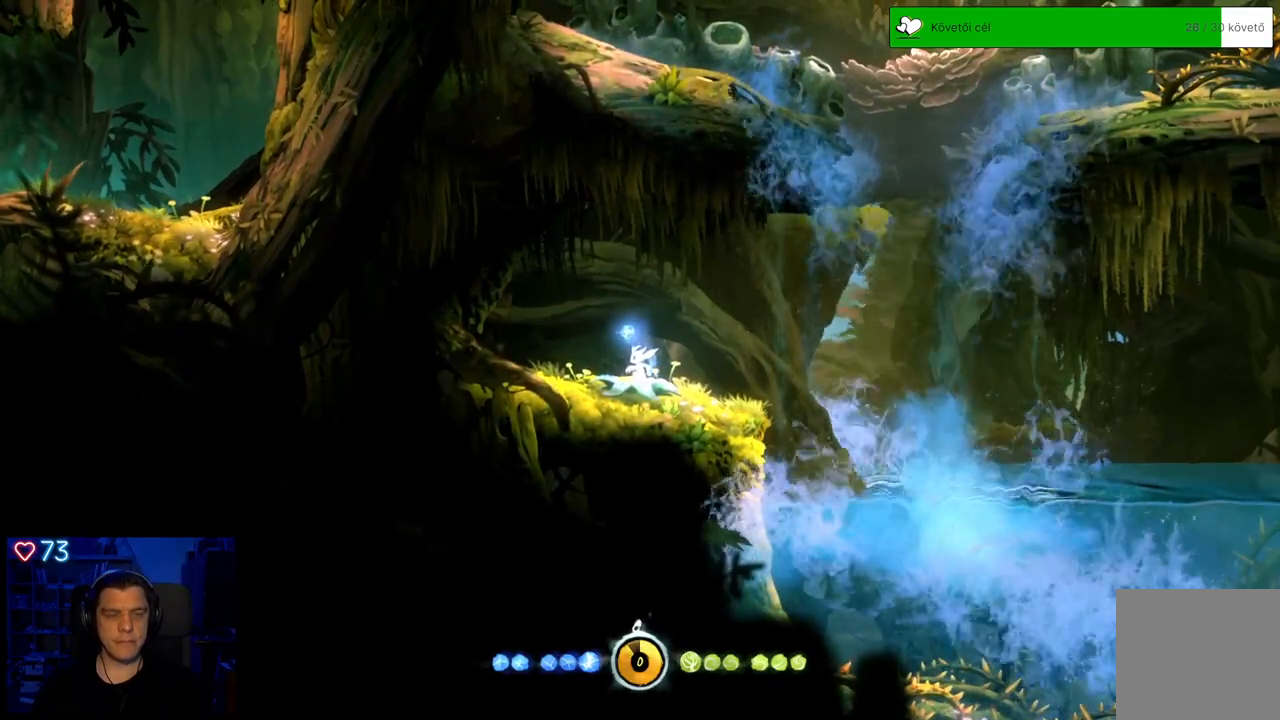
{"buttons": [], "left_stick": "right", "right_stick": "center", "events": [[250, "left_stick", "right"]]}
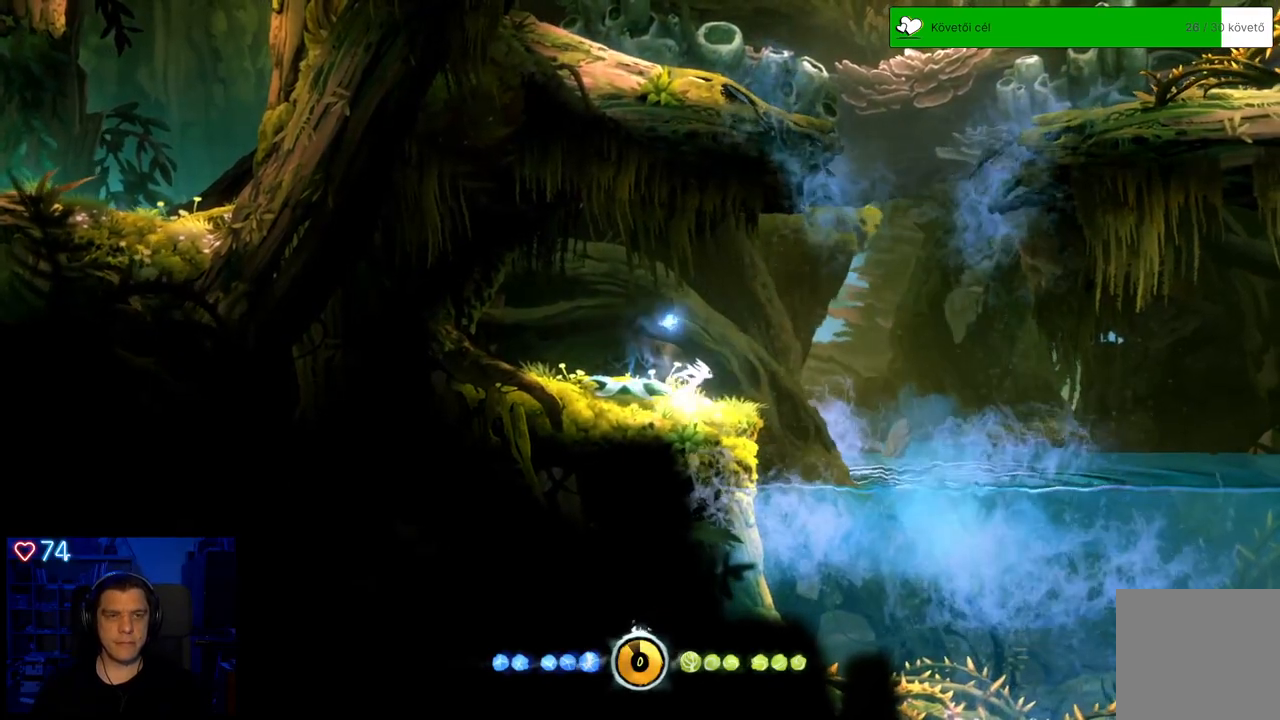
{"buttons": ["A"], "left_stick": "right", "right_stick": "center", "events": [[283, "A", "down"]]}
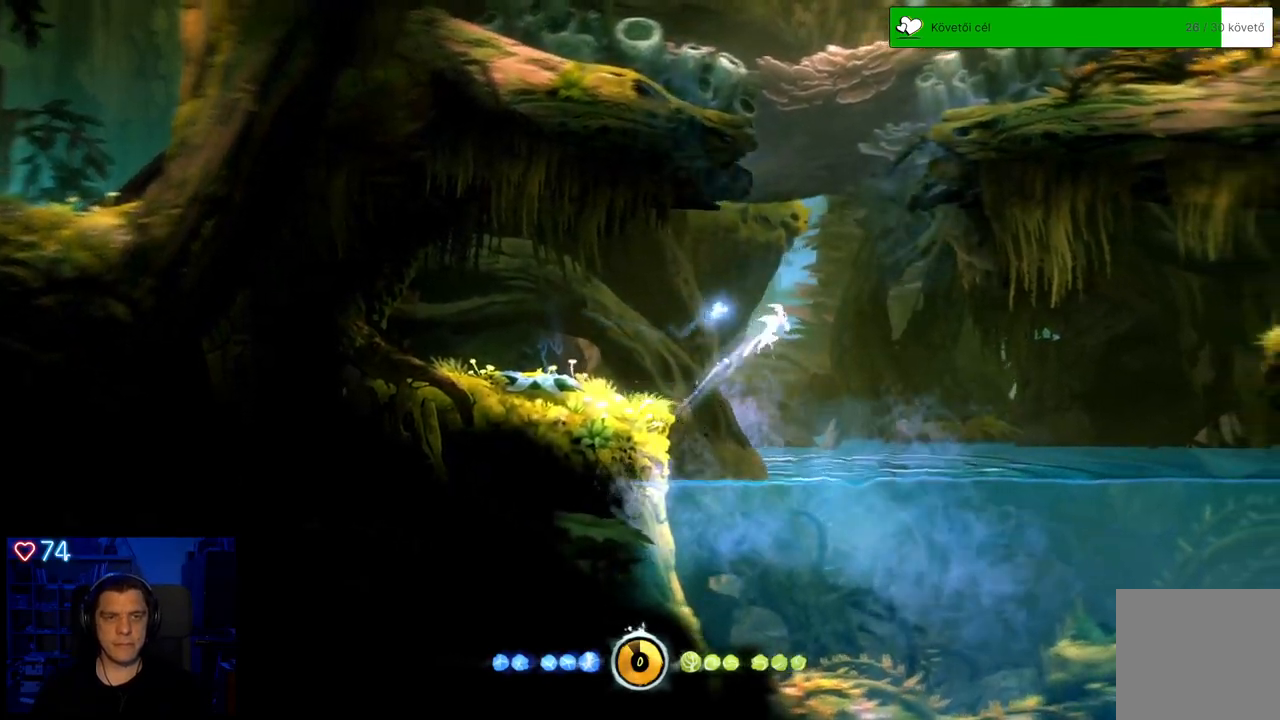
{"buttons": [], "left_stick": "up-right", "right_stick": "center", "events": [[200, "left_stick", "up-right"], [383, "A", "up"]]}
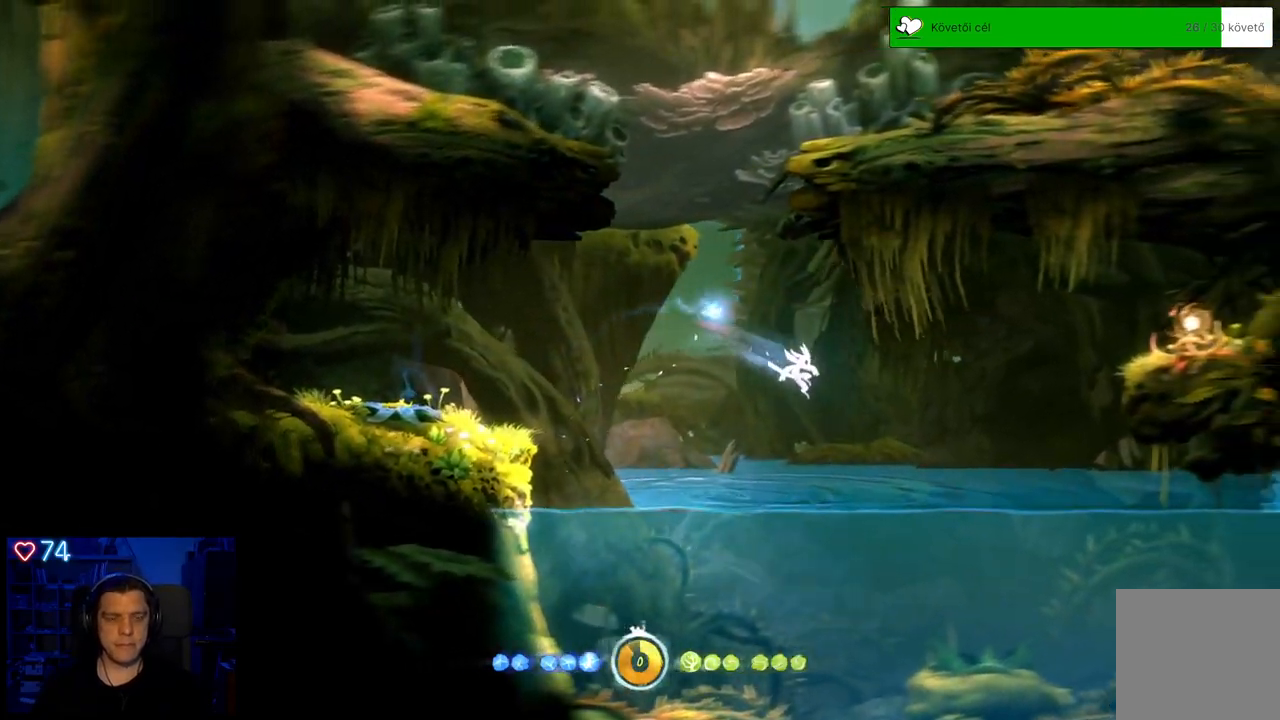
{"buttons": [], "left_stick": "up-right", "right_stick": "center", "events": []}
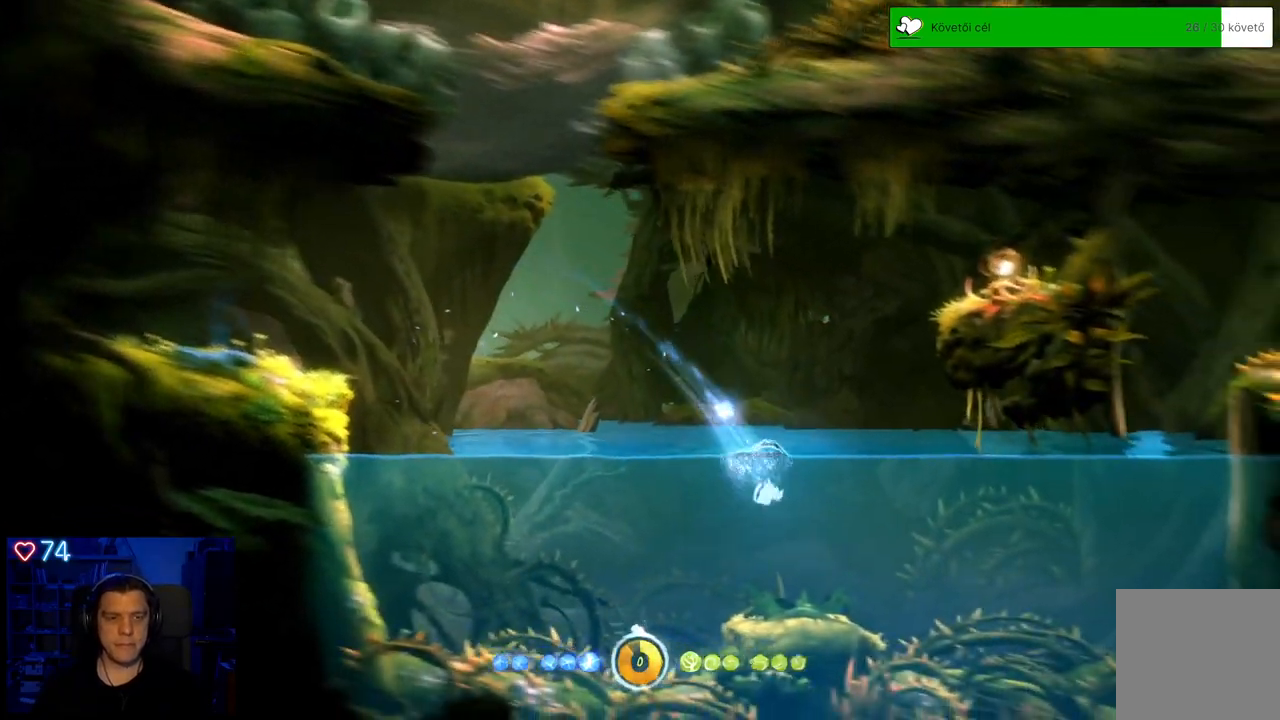
{"buttons": [], "left_stick": "up-right", "right_stick": "center", "events": []}
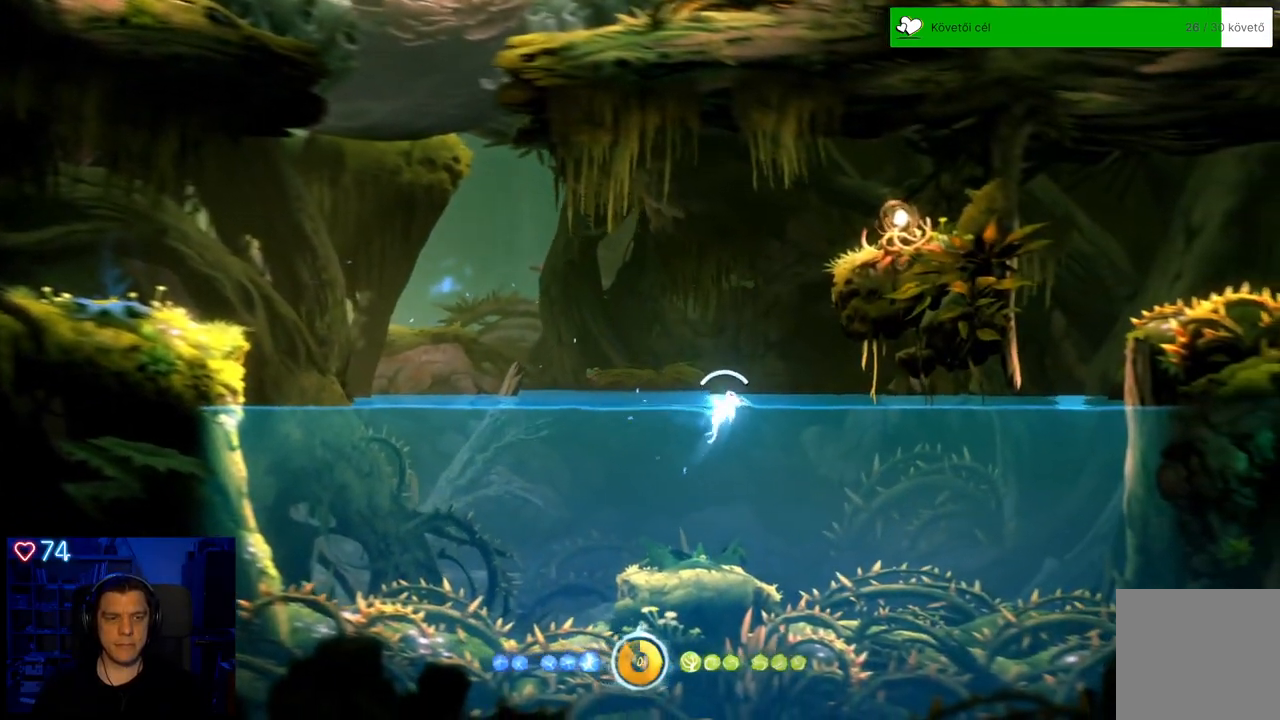
{"buttons": ["A"], "left_stick": "up-right", "right_stick": "center", "events": [[283, "A", "down"]]}
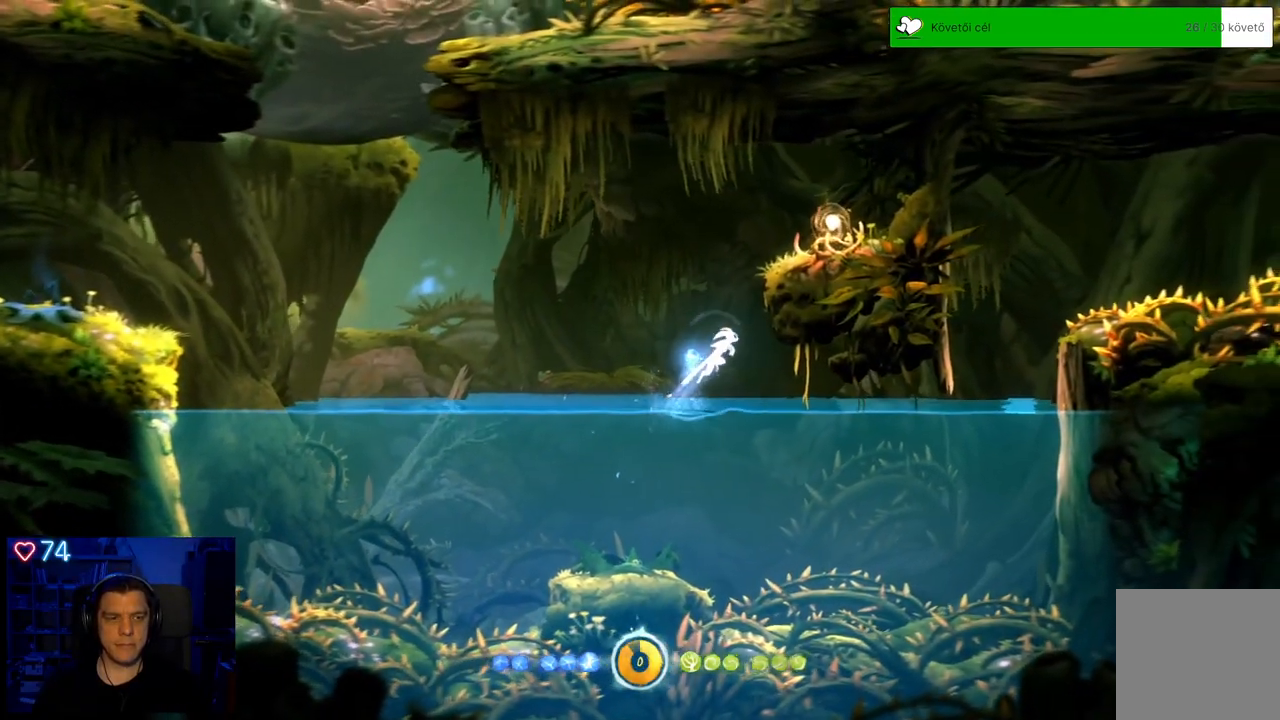
{"buttons": ["A"], "left_stick": "up-right", "right_stick": "center", "events": [[133, "A", "up"], [233, "A", "down"]]}
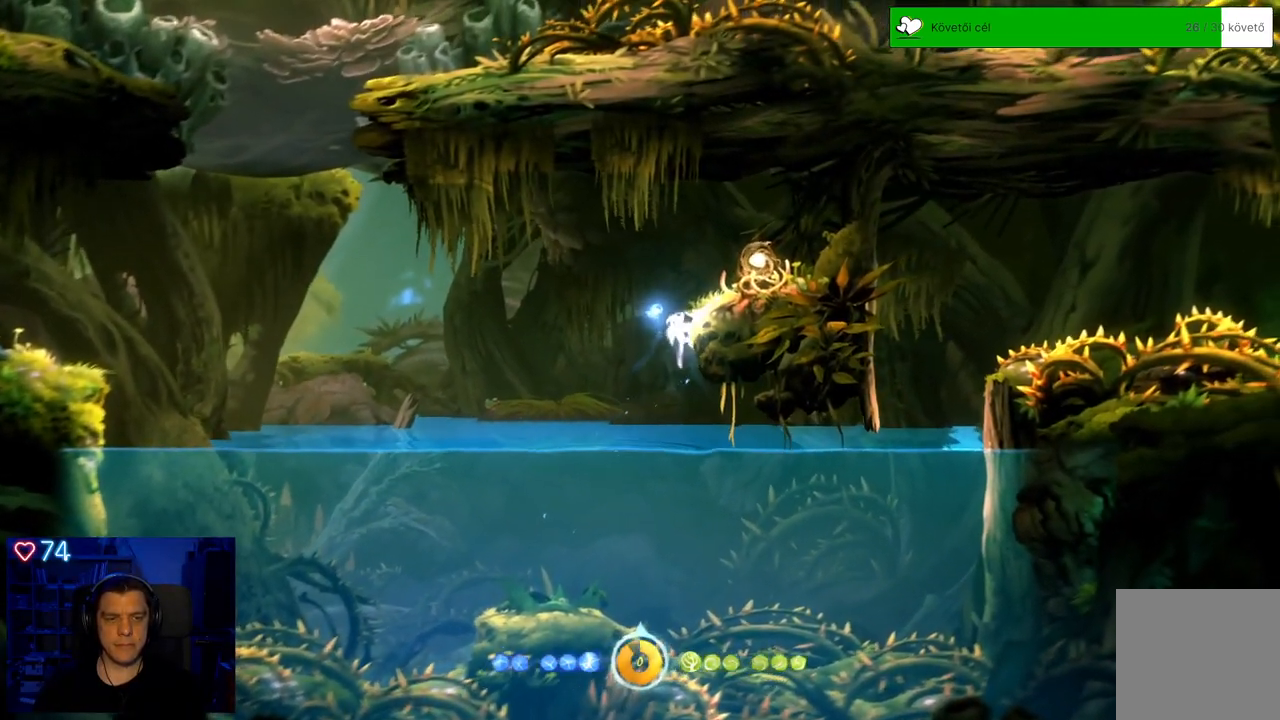
{"buttons": [], "left_stick": "up-right", "right_stick": "center", "events": [[283, "A", "up"]]}
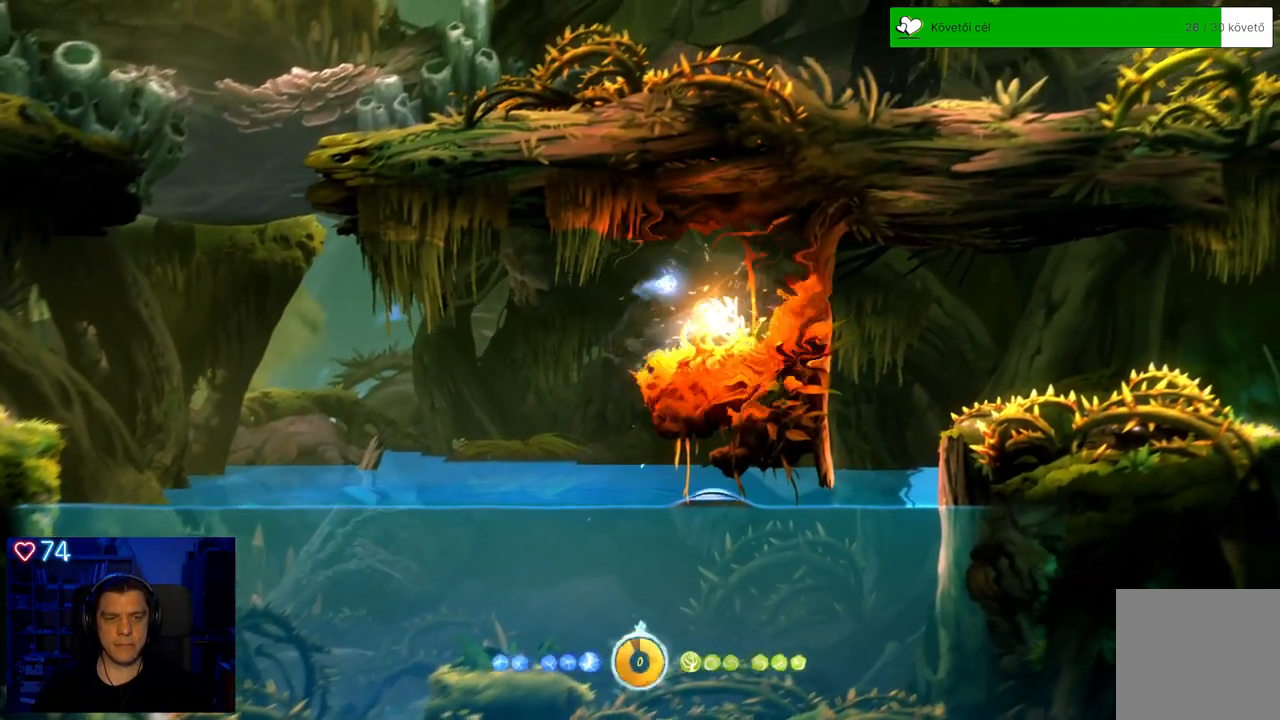
{"buttons": [], "left_stick": "center", "right_stick": "center", "events": [[50, "left_stick", "center"]]}
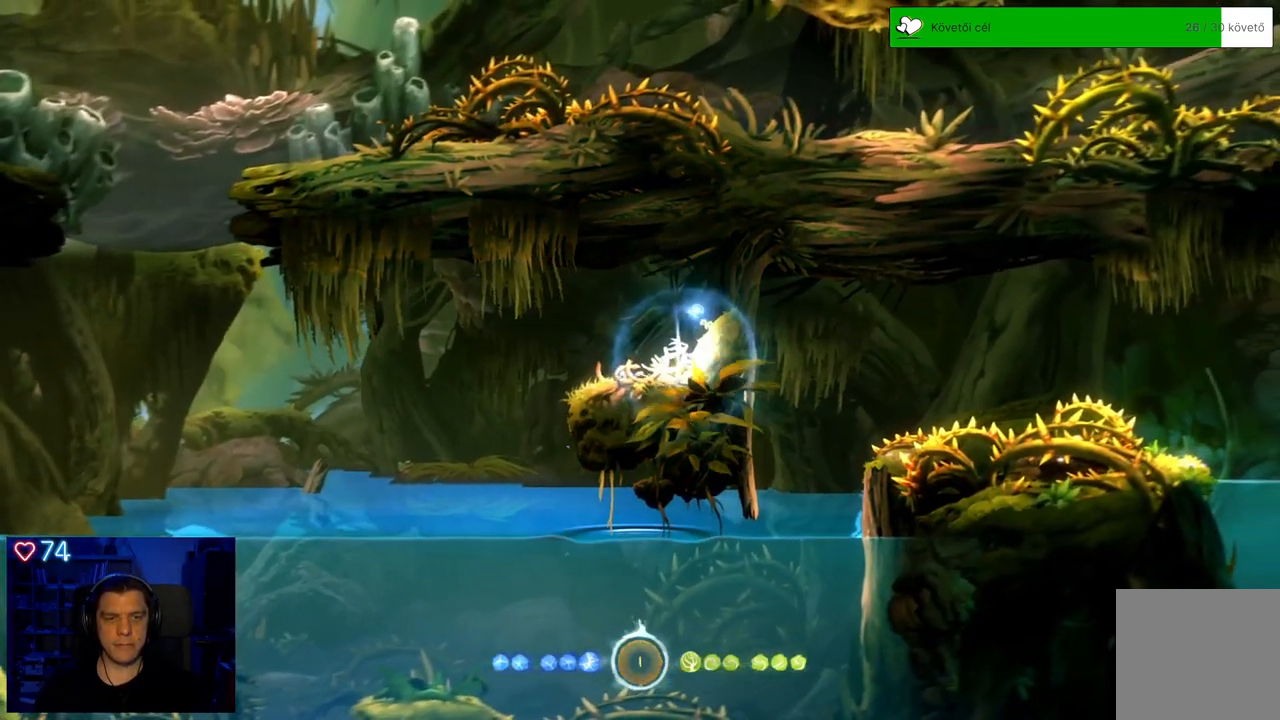
{"buttons": [], "left_stick": "center", "right_stick": "center", "events": [[250, "left_stick", "left"], [450, "left_stick", "center"]]}
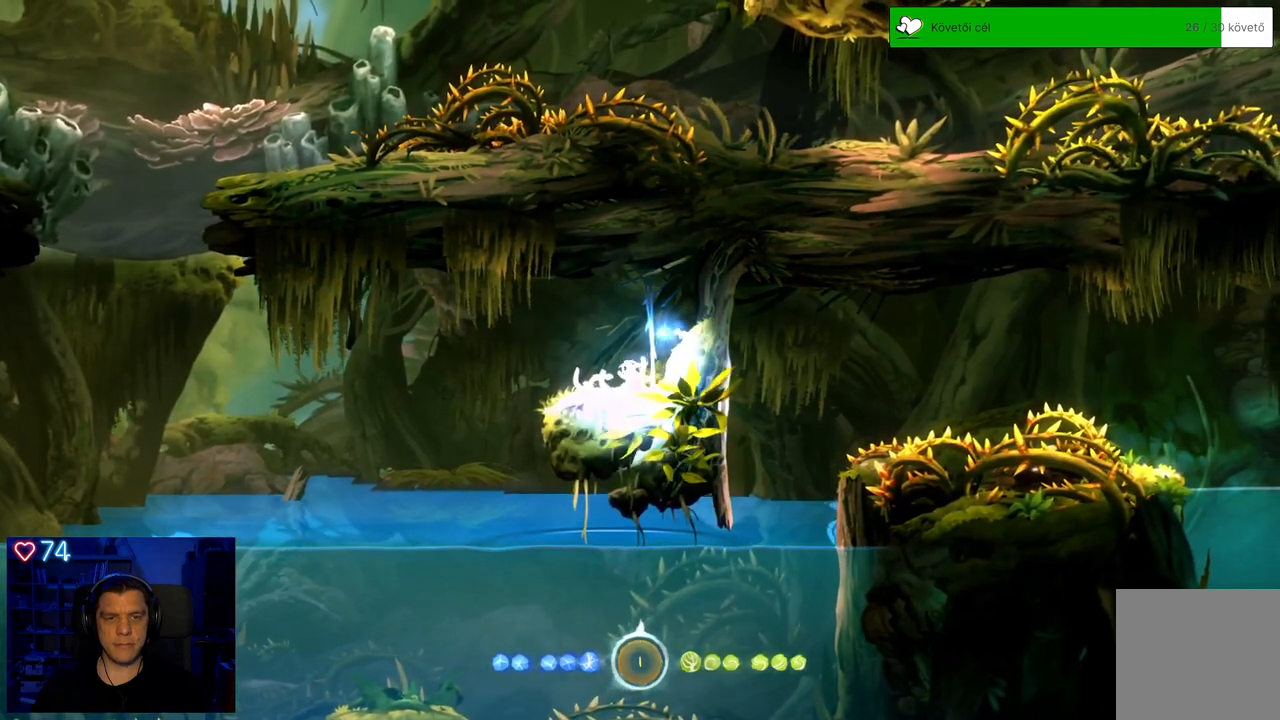
{"buttons": [], "left_stick": "center", "right_stick": "center", "events": []}
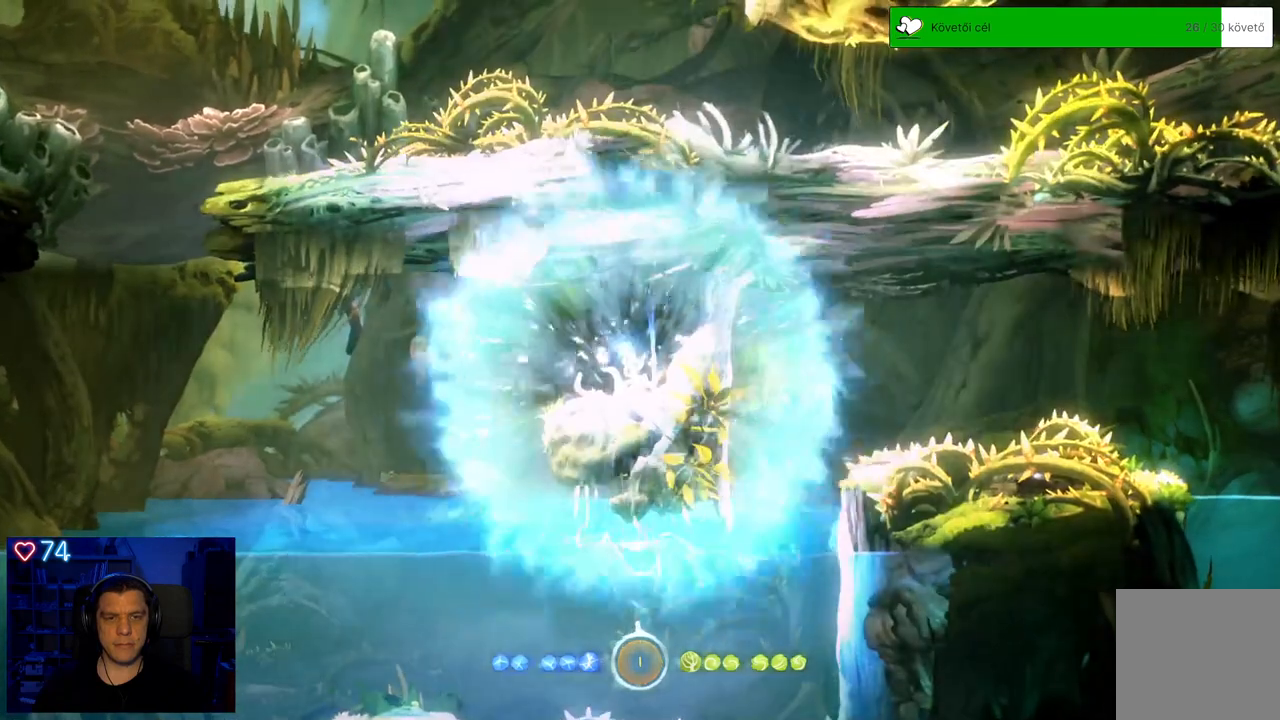
{"buttons": [], "left_stick": "center", "right_stick": "center", "events": []}
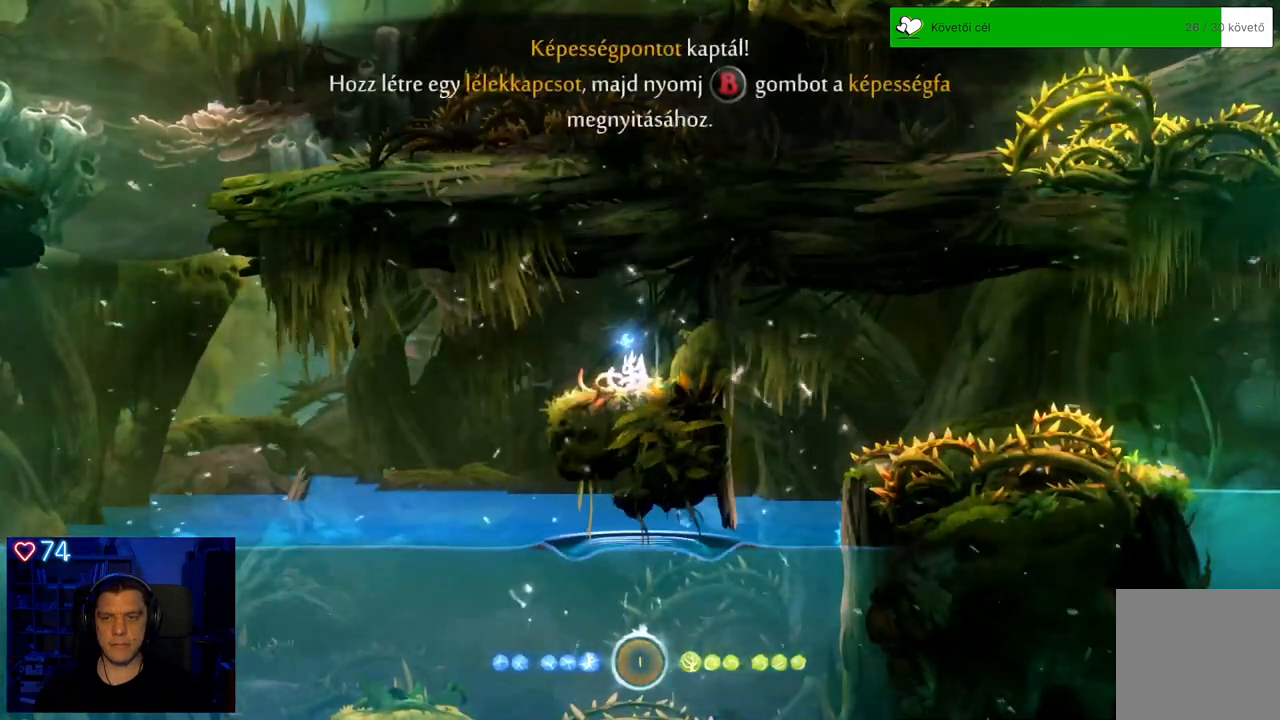
{"buttons": [], "left_stick": "center", "right_stick": "center", "events": []}
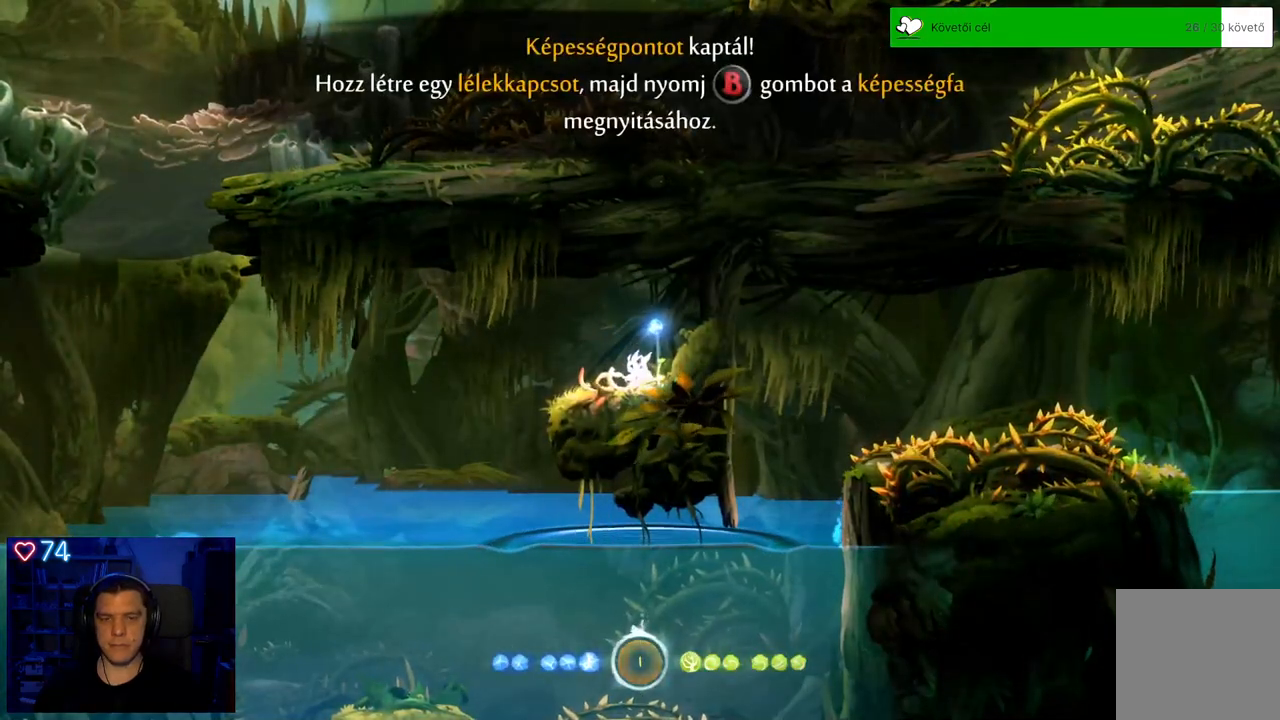
{"buttons": ["SELECT"], "left_stick": "center", "right_stick": "center", "events": [[383, "SELECT", "down"]]}
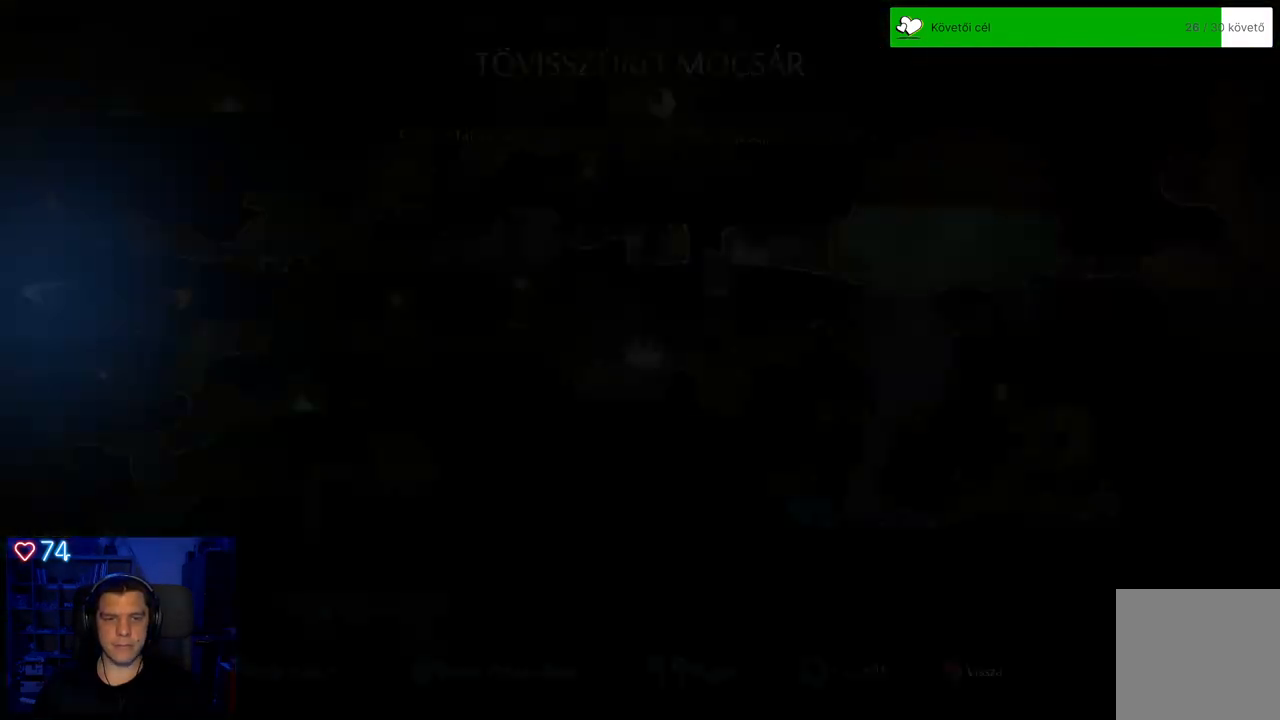
{"buttons": [], "left_stick": "center", "right_stick": "center", "events": [[17, "SELECT", "up"]]}
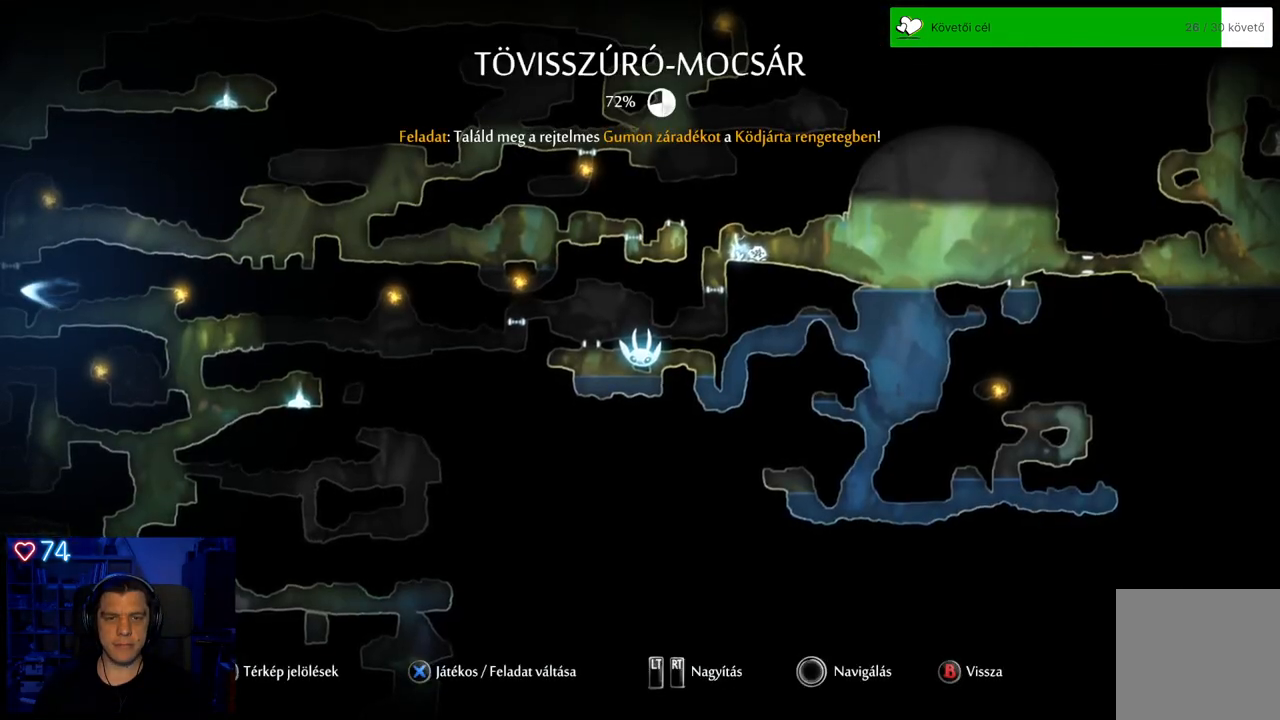
{"buttons": [], "left_stick": "center", "right_stick": "center", "events": []}
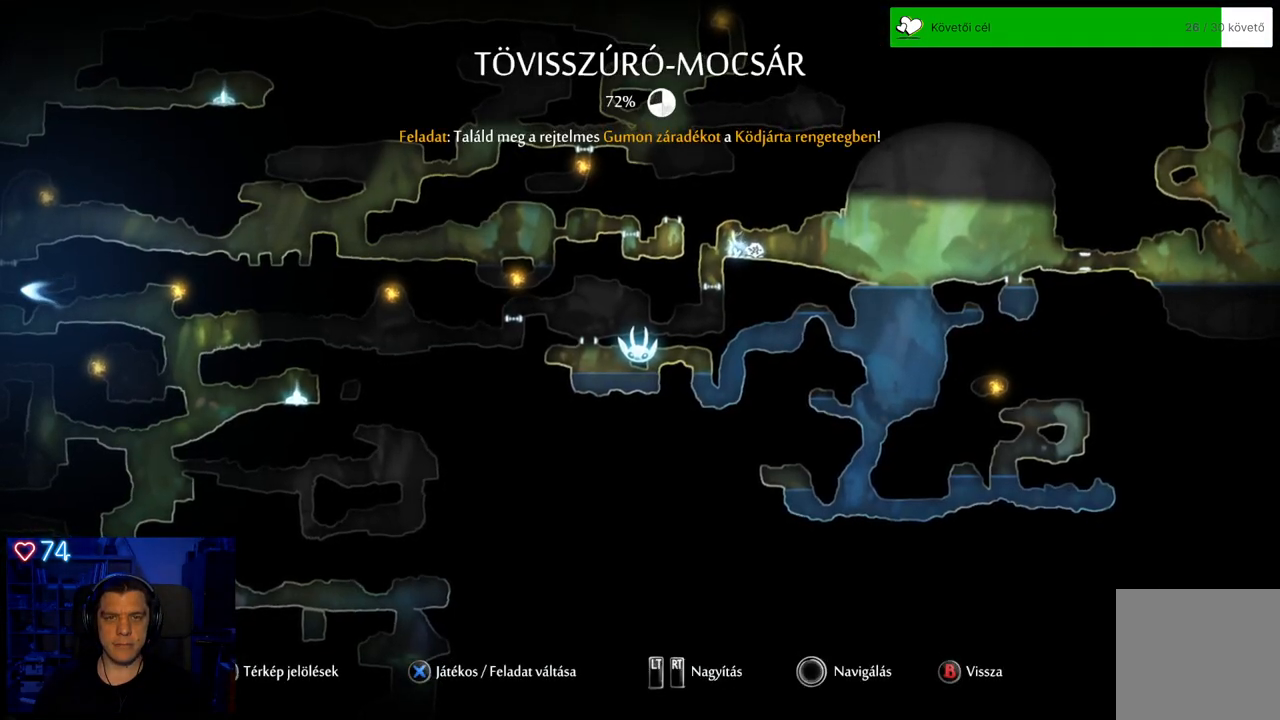
{"buttons": [], "left_stick": "center", "right_stick": "center", "events": []}
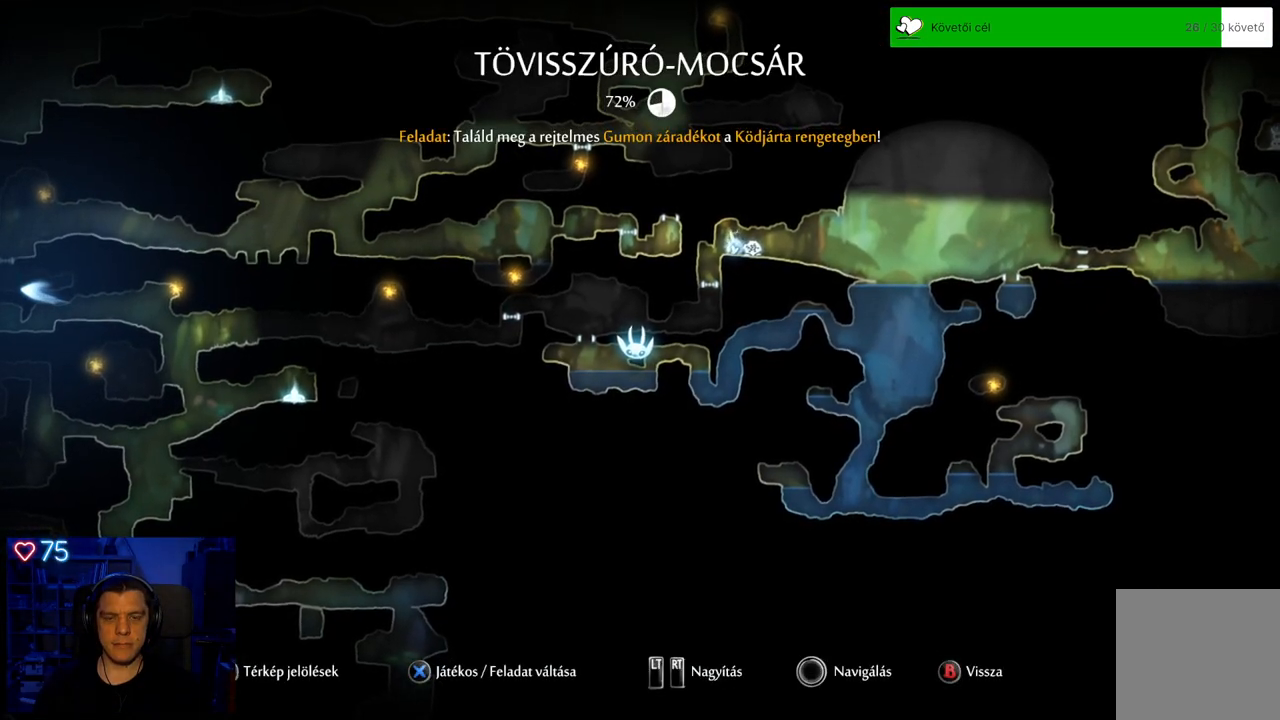
{"buttons": [], "left_stick": "center", "right_stick": "center", "events": []}
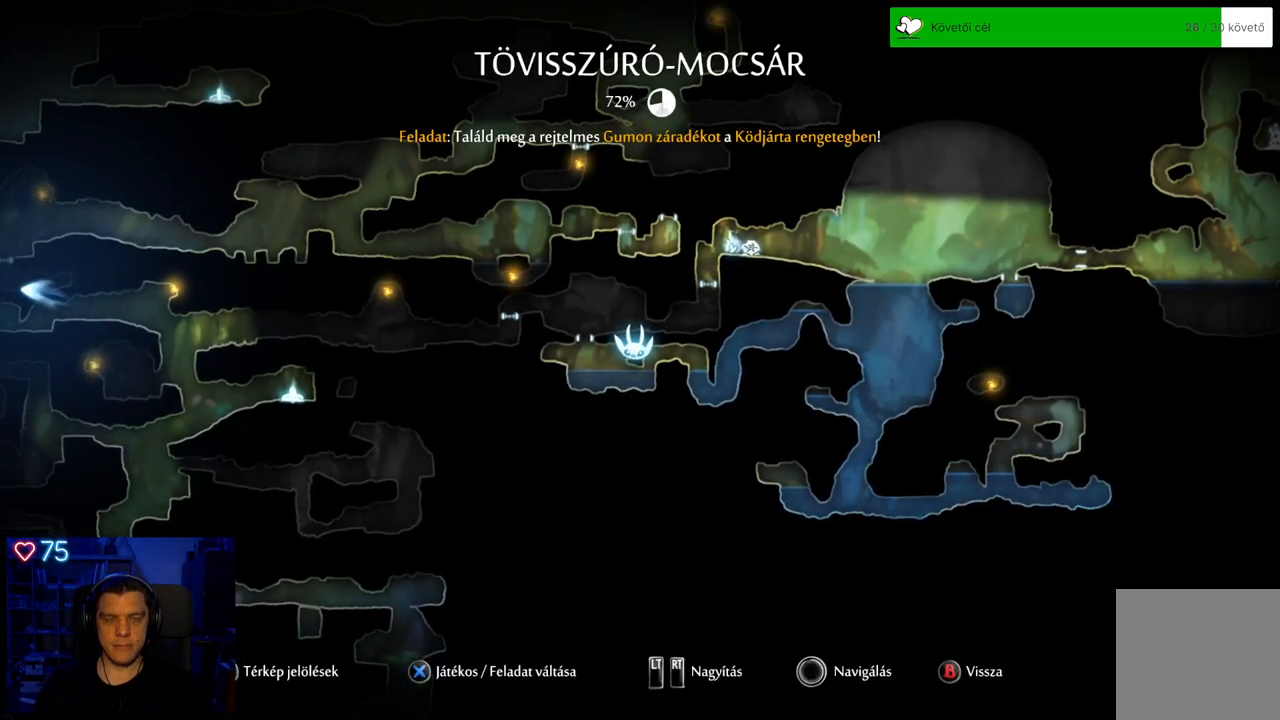
{"buttons": [], "left_stick": "center", "right_stick": "center", "events": []}
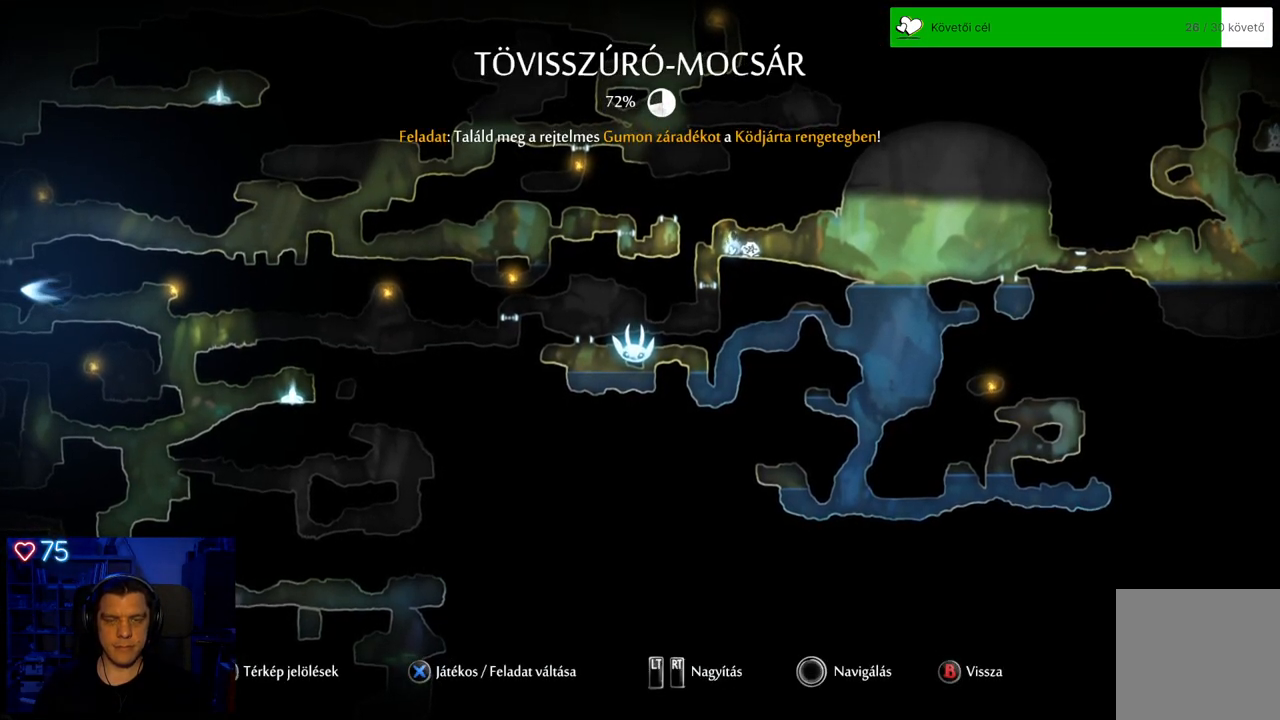
{"buttons": [], "left_stick": "center", "right_stick": "center", "events": []}
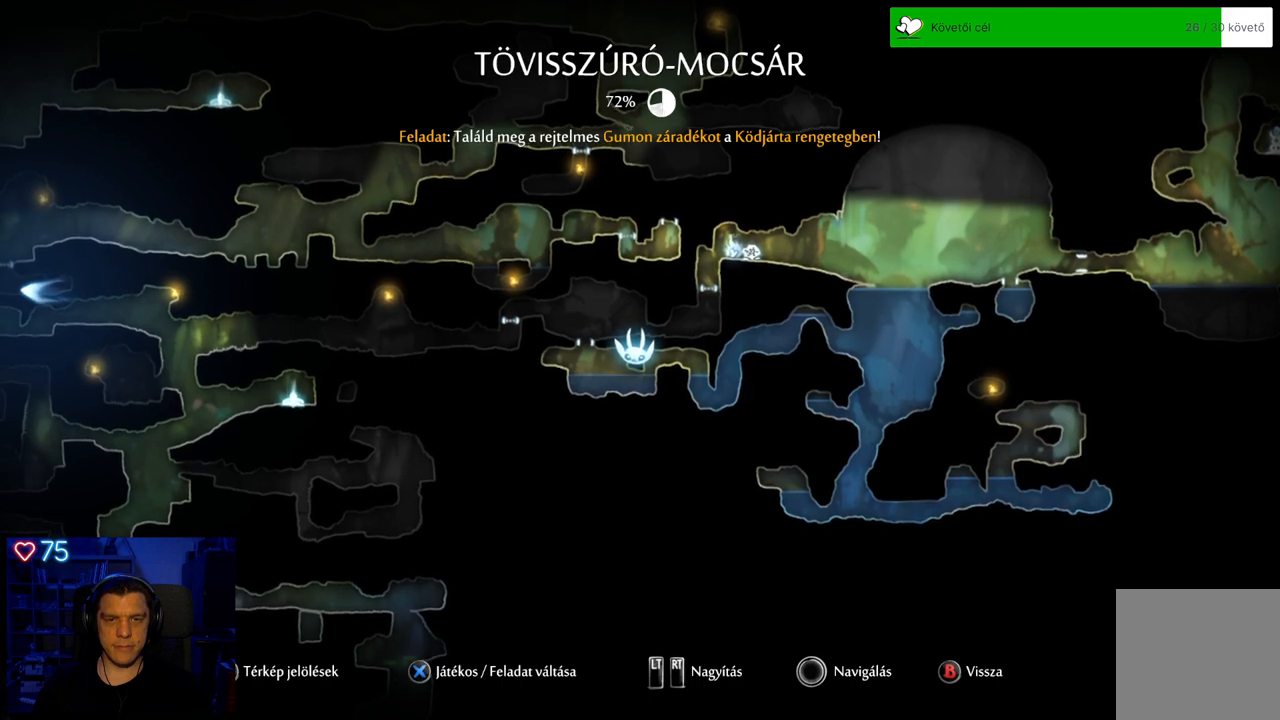
{"buttons": [], "left_stick": "center", "right_stick": "center", "events": []}
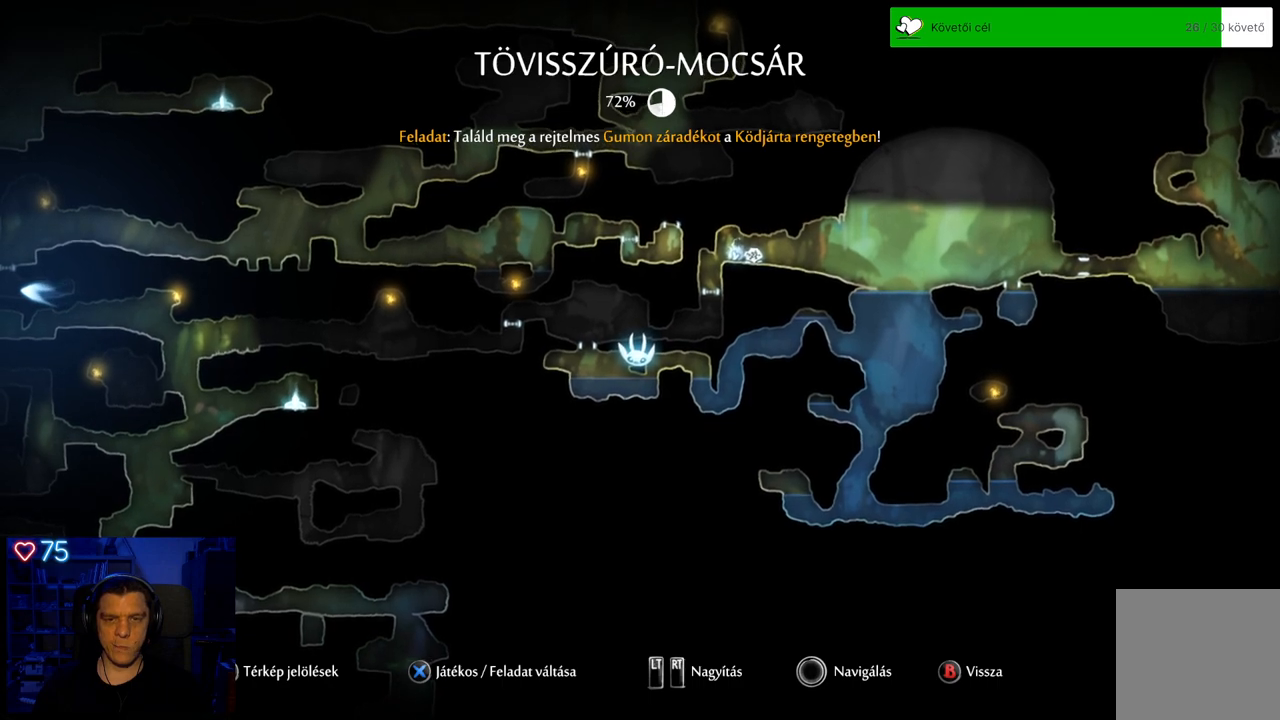
{"buttons": [], "left_stick": "center", "right_stick": "center", "events": []}
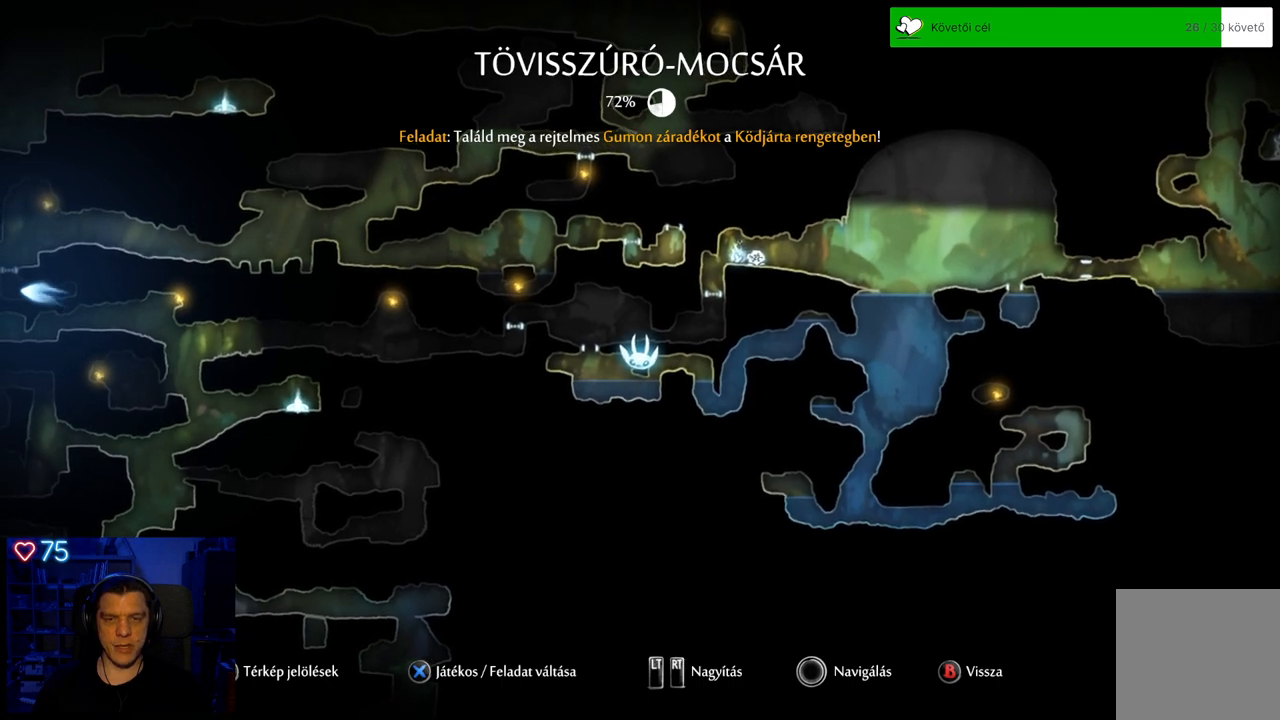
{"buttons": [], "left_stick": "center", "right_stick": "center", "events": []}